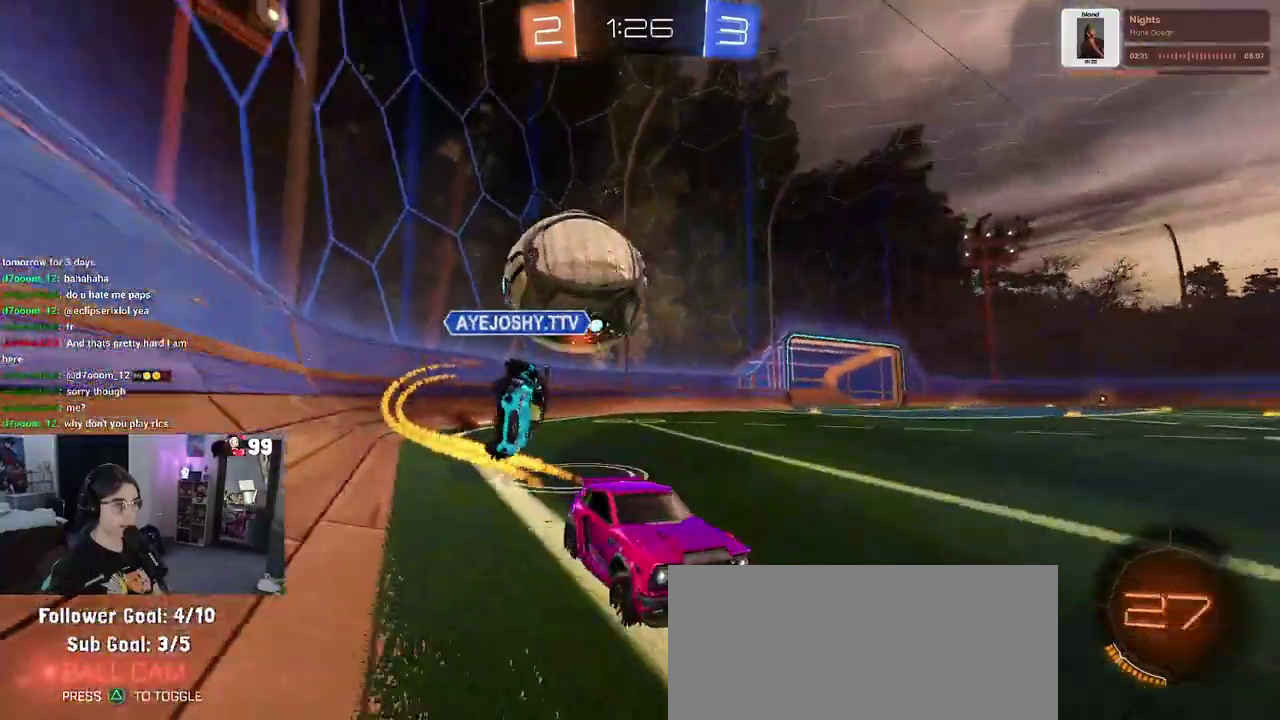
Gameplay with a controller (PlayStation layout); each line is a JSON object with the inputs held at the frame after it. "events" lists button and stick changes between this image and that frame as [ms after this image, input, new state], when the widget could be followed in between. This document gives stick clicks only as held states, not as events. Not read: L1 R1.
{"buttons": ["R2"], "left_stick": "center", "right_stick": "center", "events": []}
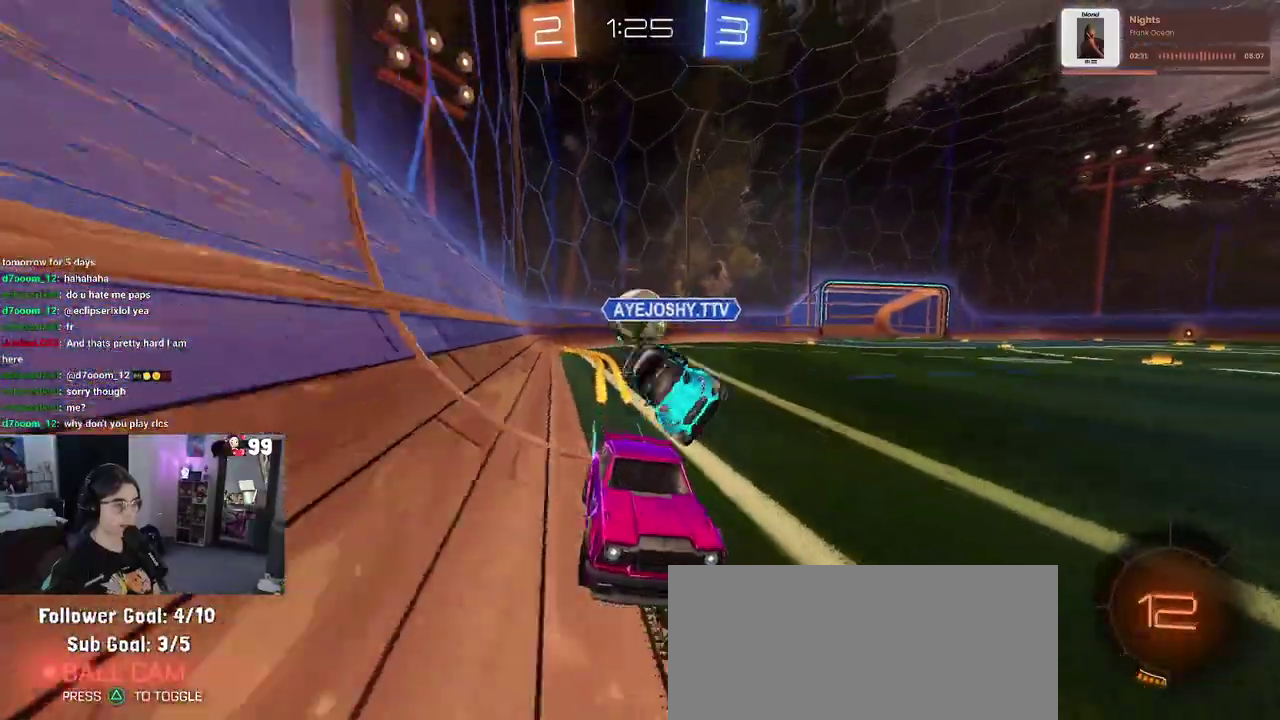
{"buttons": ["R2"], "left_stick": "center", "right_stick": "center", "events": [[17, "left_stick", "left"], [117, "left_stick", "center"], [383, "left_stick", "left"], [500, "left_stick", "center"]]}
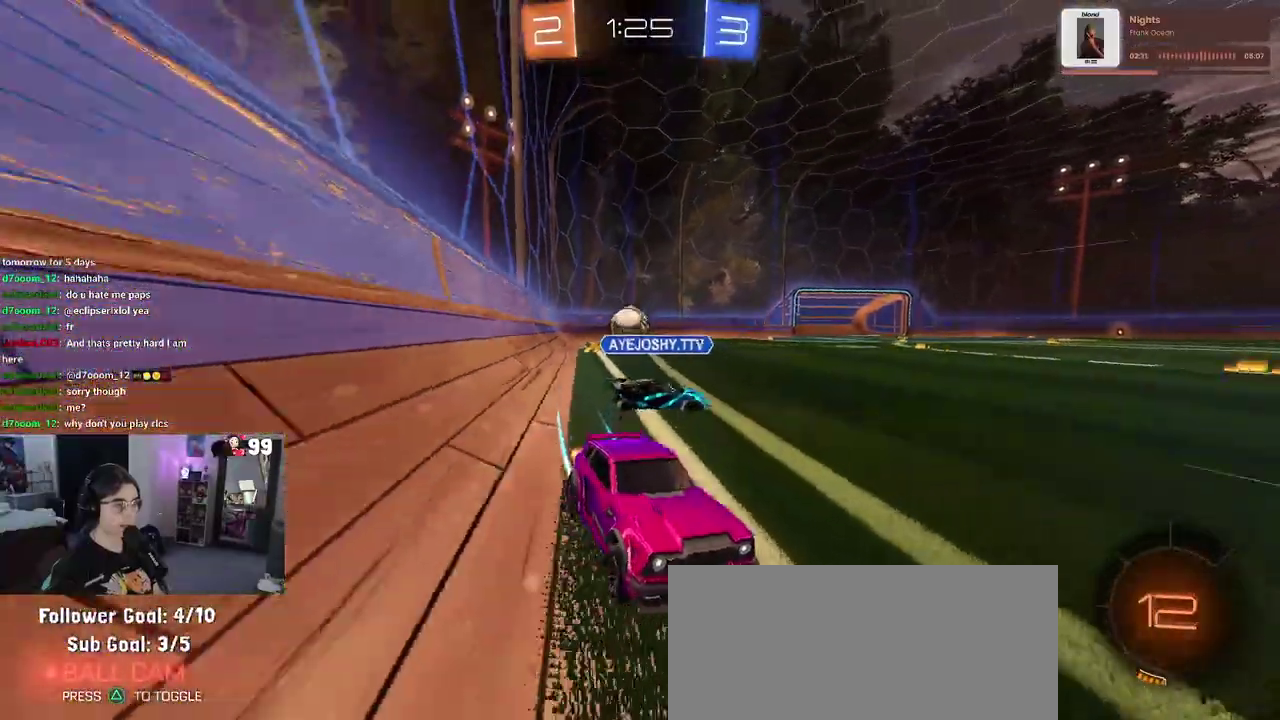
{"buttons": ["R2"], "left_stick": "right", "right_stick": "center", "events": [[117, "left_stick", "right"], [183, "SQUARE", "down"], [417, "SQUARE", "up"]]}
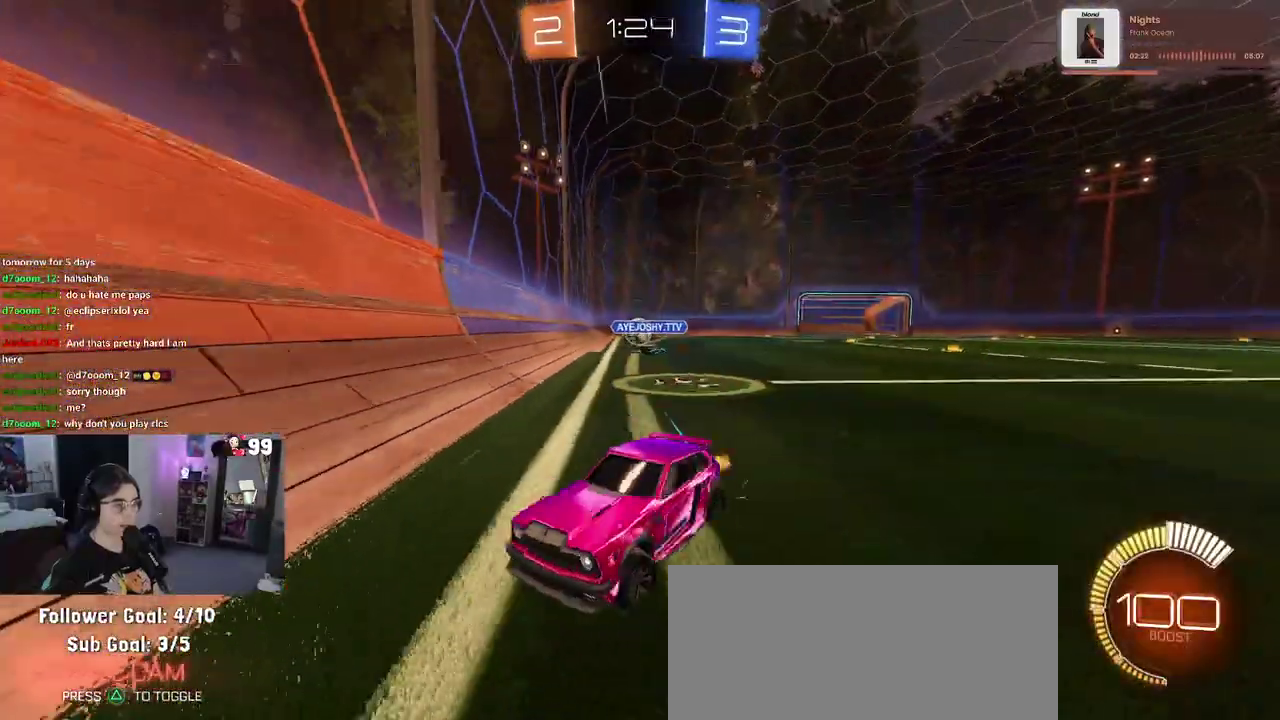
{"buttons": ["R2"], "left_stick": "right", "right_stick": "center", "events": []}
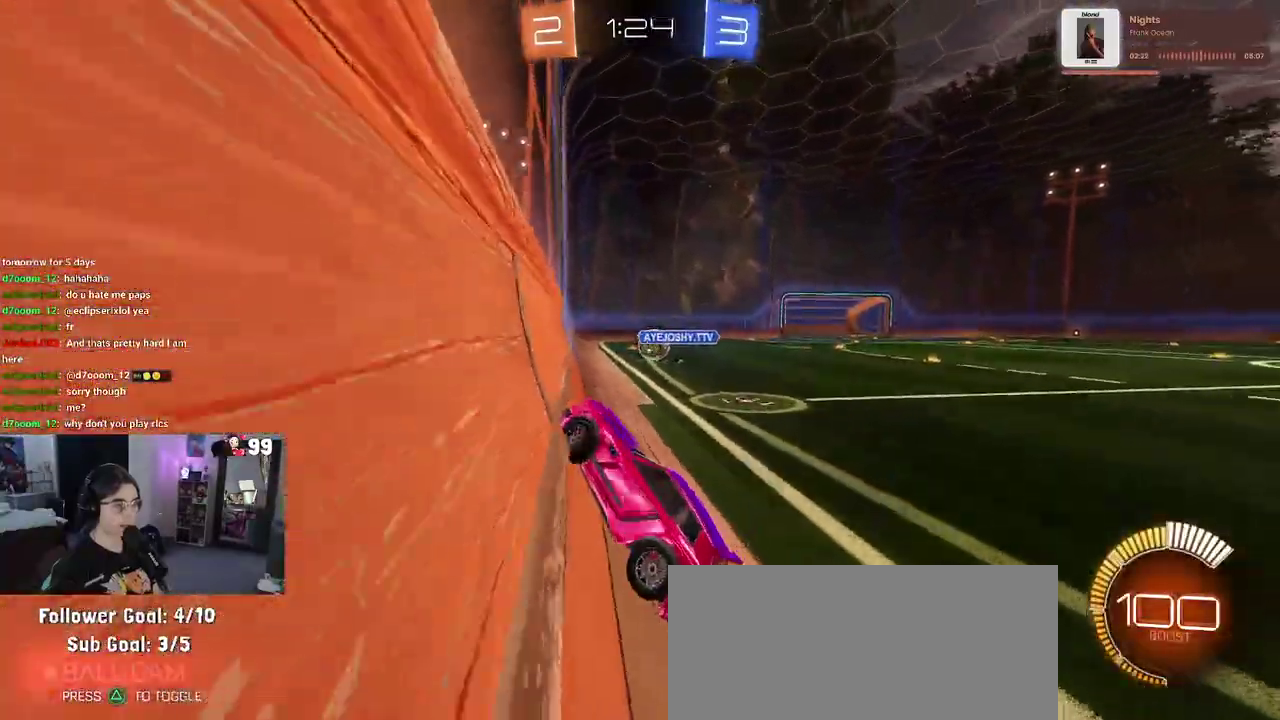
{"buttons": ["CROSS", "R2"], "left_stick": "down-left", "right_stick": "center", "events": [[333, "left_stick", "up-right"], [433, "left_stick", "center"], [450, "CROSS", "down"], [500, "left_stick", "down-left"]]}
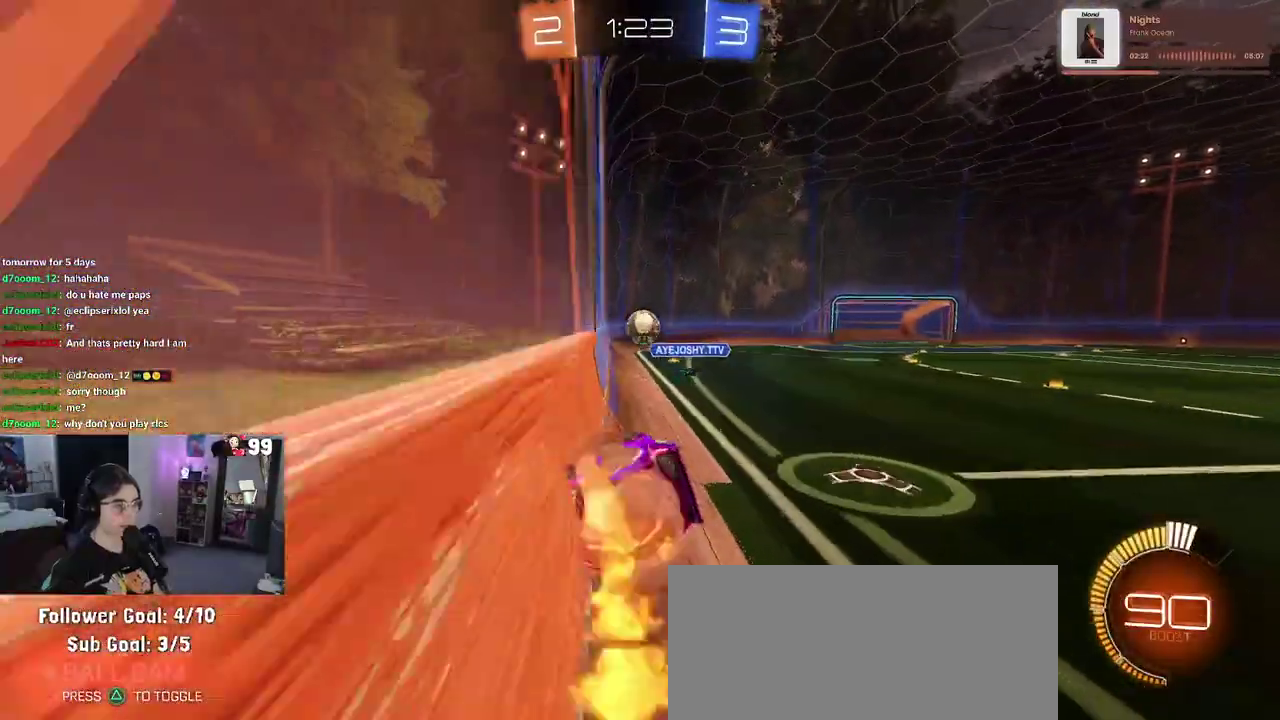
{"buttons": ["R2"], "left_stick": "up", "right_stick": "center", "events": [[100, "SQUARE", "down"], [117, "CROSS", "up"], [300, "left_stick", "left"], [333, "SQUARE", "up"], [383, "left_stick", "up-left"], [433, "left_stick", "up"]]}
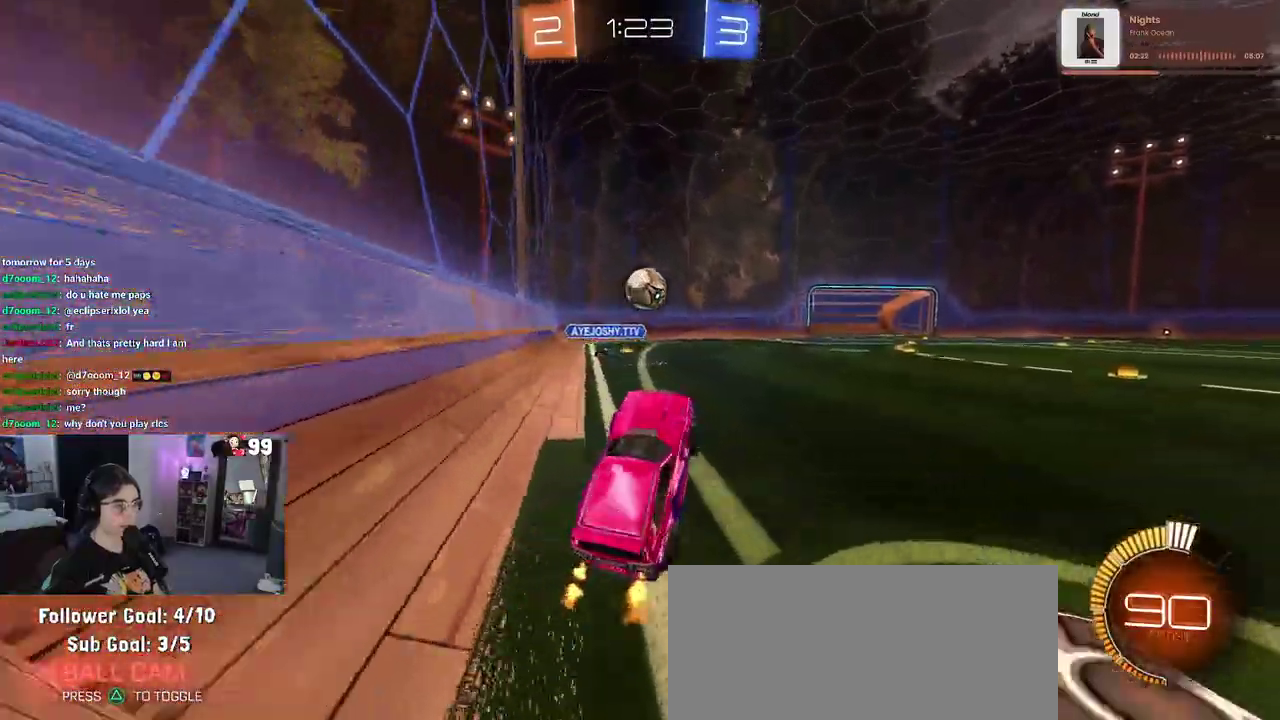
{"buttons": ["R2"], "left_stick": "center", "right_stick": "center", "events": [[100, "CROSS", "down"], [217, "CROSS", "up"], [283, "left_stick", "center"]]}
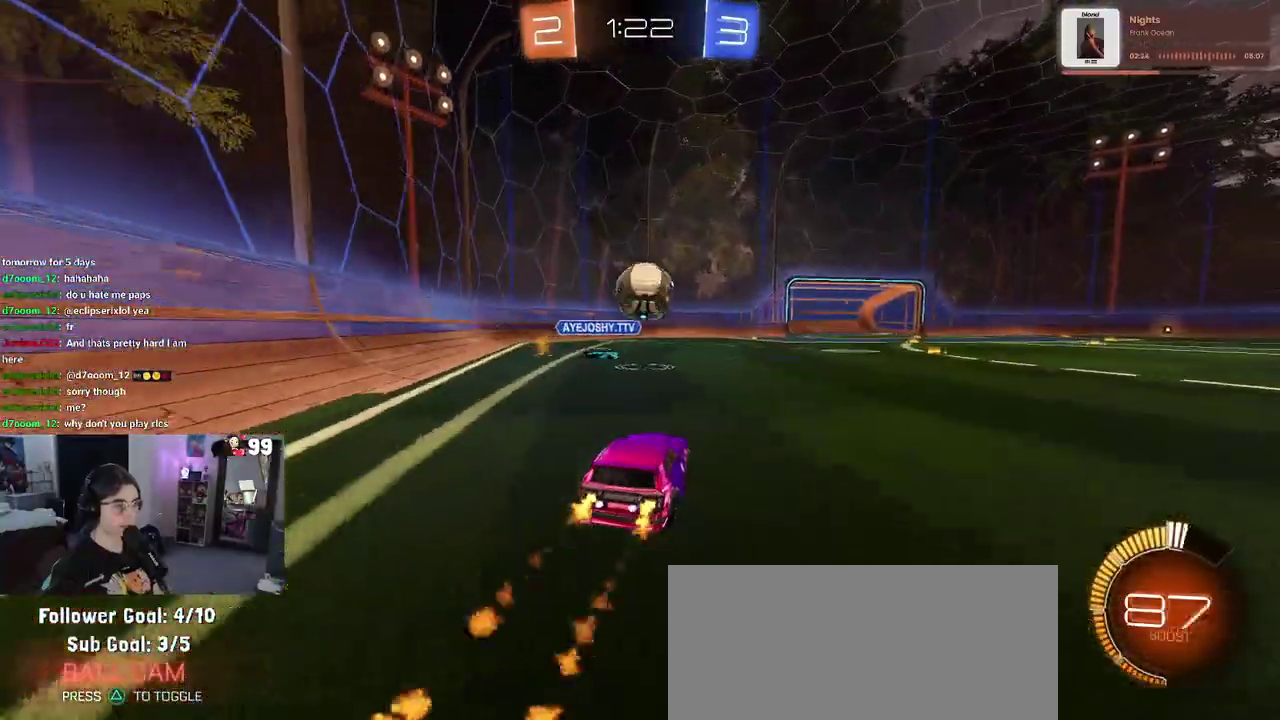
{"buttons": ["TRIANGLE", "R2"], "left_stick": "right", "right_stick": "center", "events": [[333, "left_stick", "up-right"], [450, "TRIANGLE", "down"], [467, "left_stick", "right"]]}
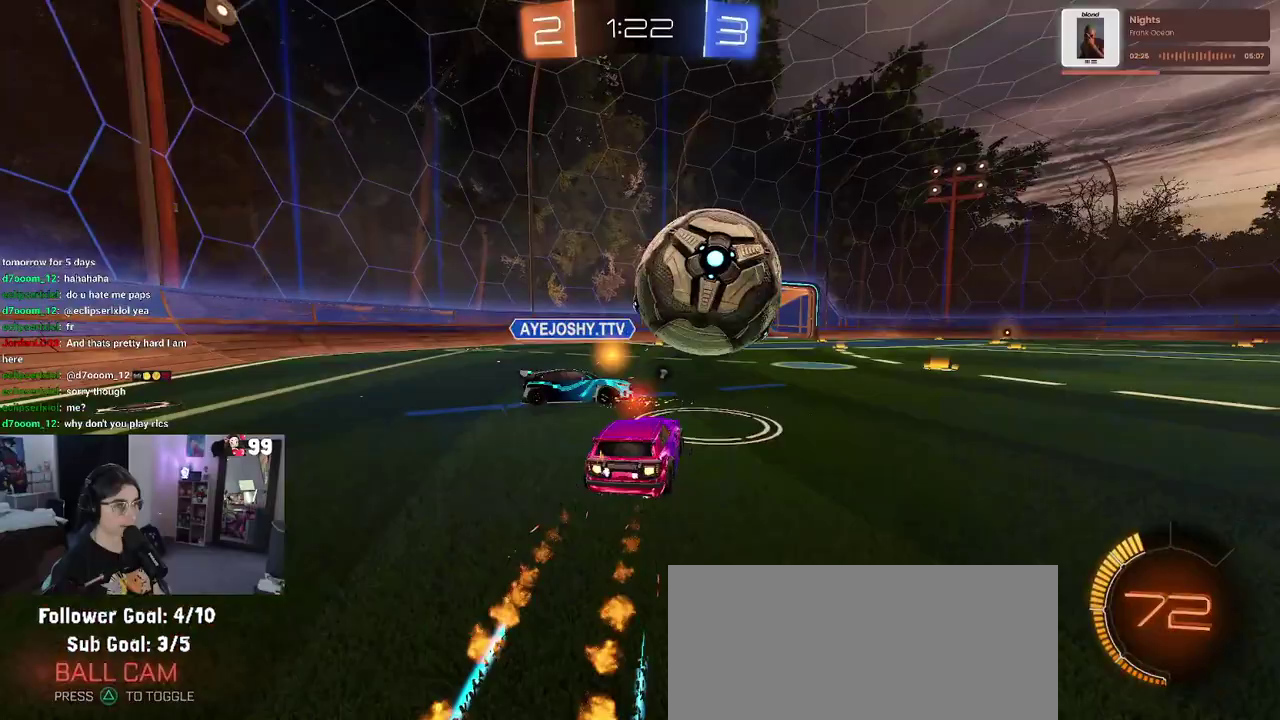
{"buttons": ["R2"], "left_stick": "right", "right_stick": "center", "events": [[83, "TRIANGLE", "up"]]}
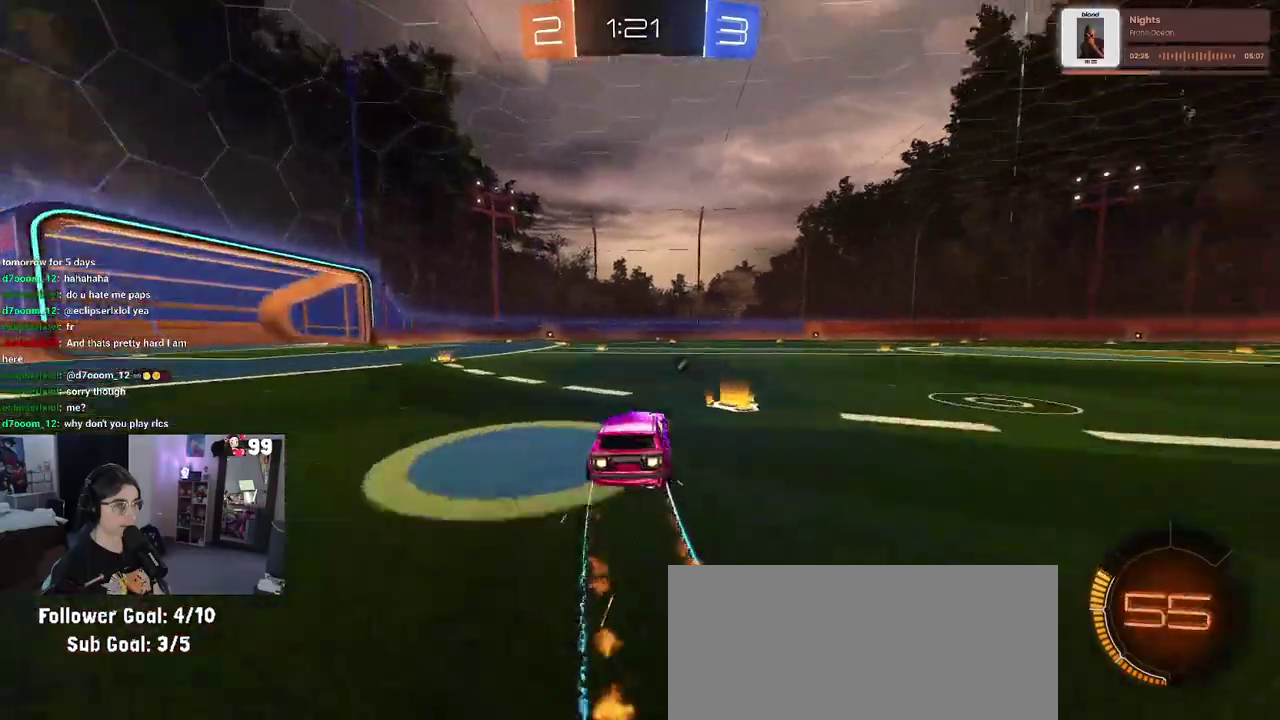
{"buttons": ["R2"], "left_stick": "center", "right_stick": "center", "events": [[267, "left_stick", "center"]]}
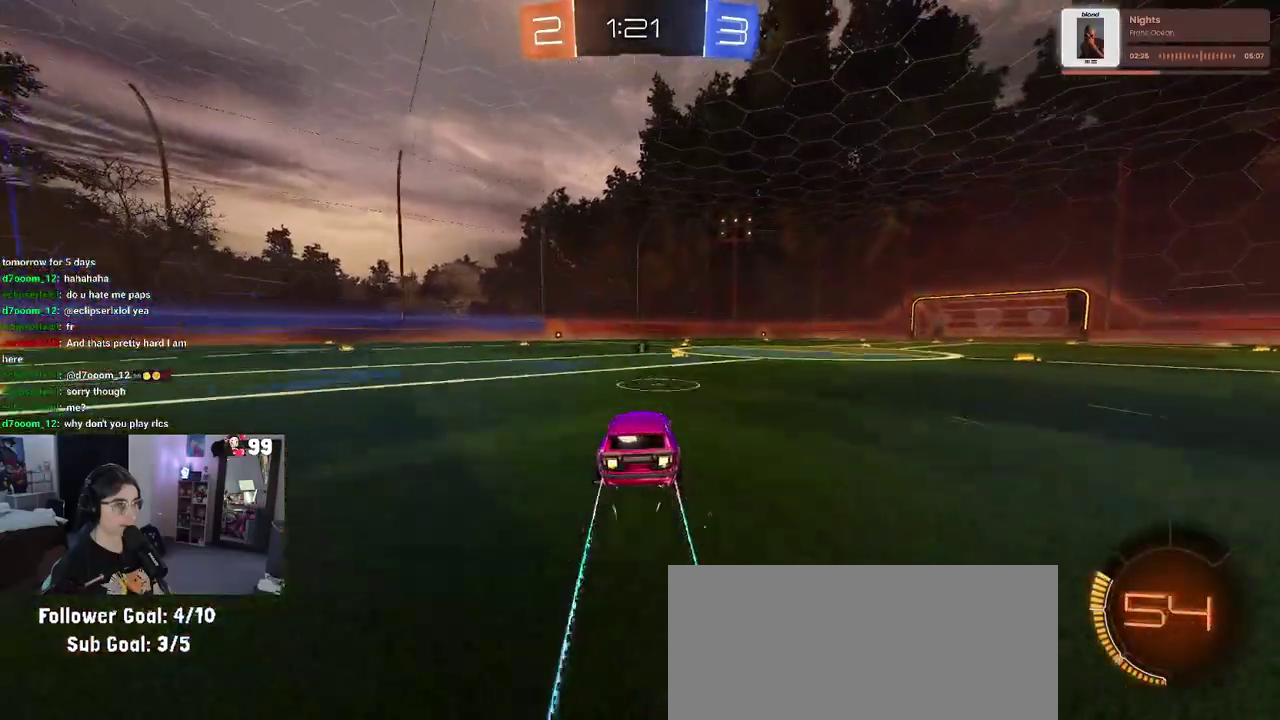
{"buttons": ["R2"], "left_stick": "center", "right_stick": "center", "events": [[50, "left_stick", "right"], [150, "left_stick", "center"], [200, "TRIANGLE", "down"], [333, "TRIANGLE", "up"]]}
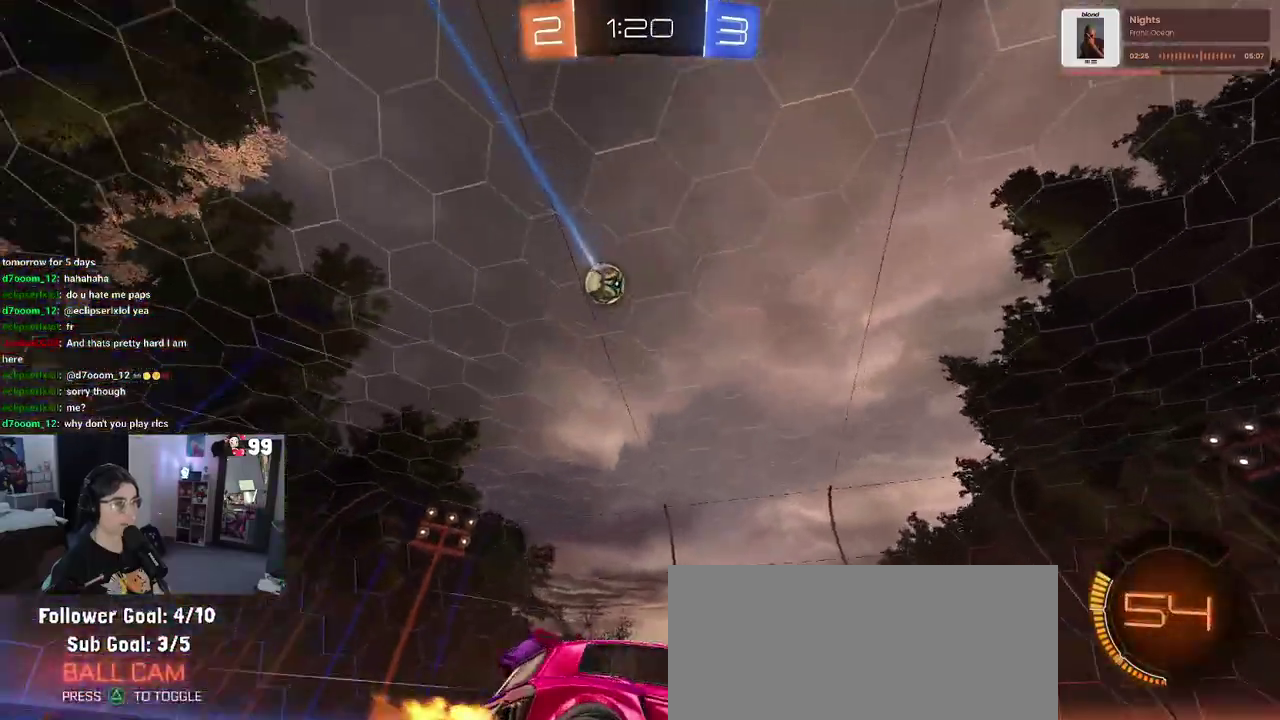
{"buttons": ["TRIANGLE", "R2"], "left_stick": "left", "right_stick": "center", "events": [[200, "left_stick", "left"], [467, "TRIANGLE", "down"]]}
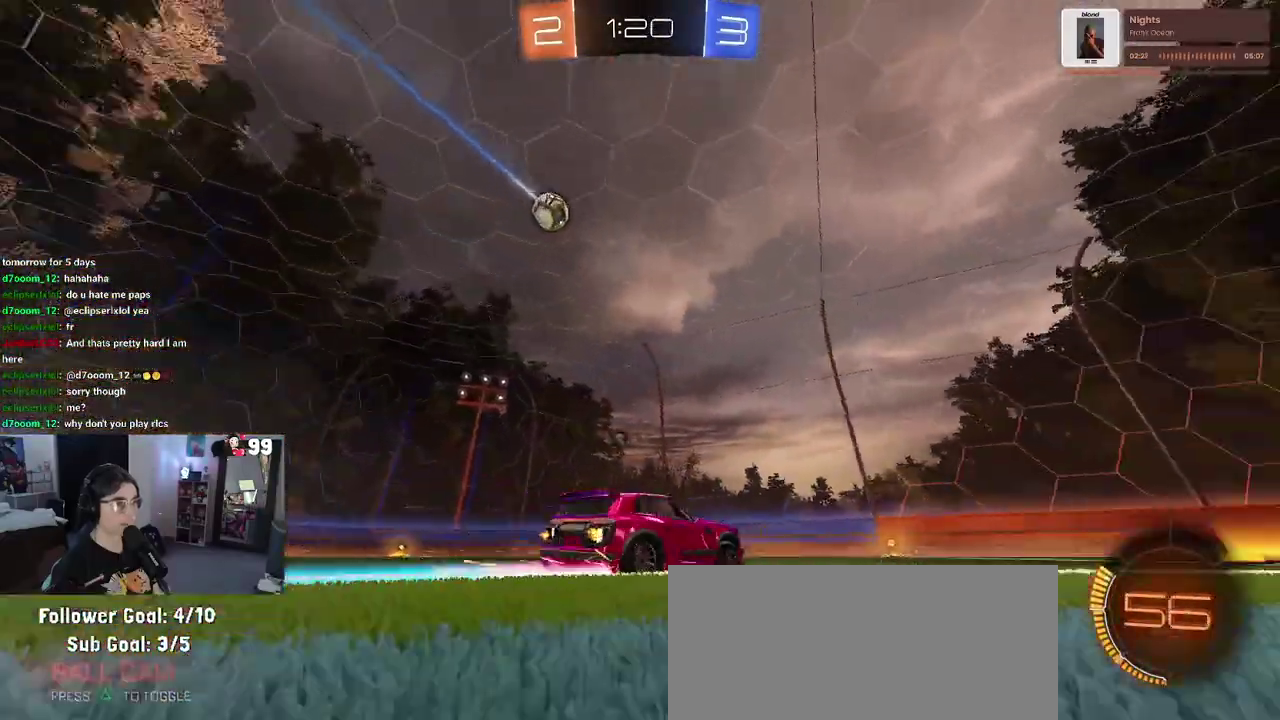
{"buttons": ["TRIANGLE", "R2"], "left_stick": "center", "right_stick": "center", "events": [[100, "TRIANGLE", "up"], [133, "left_stick", "center"], [433, "TRIANGLE", "down"]]}
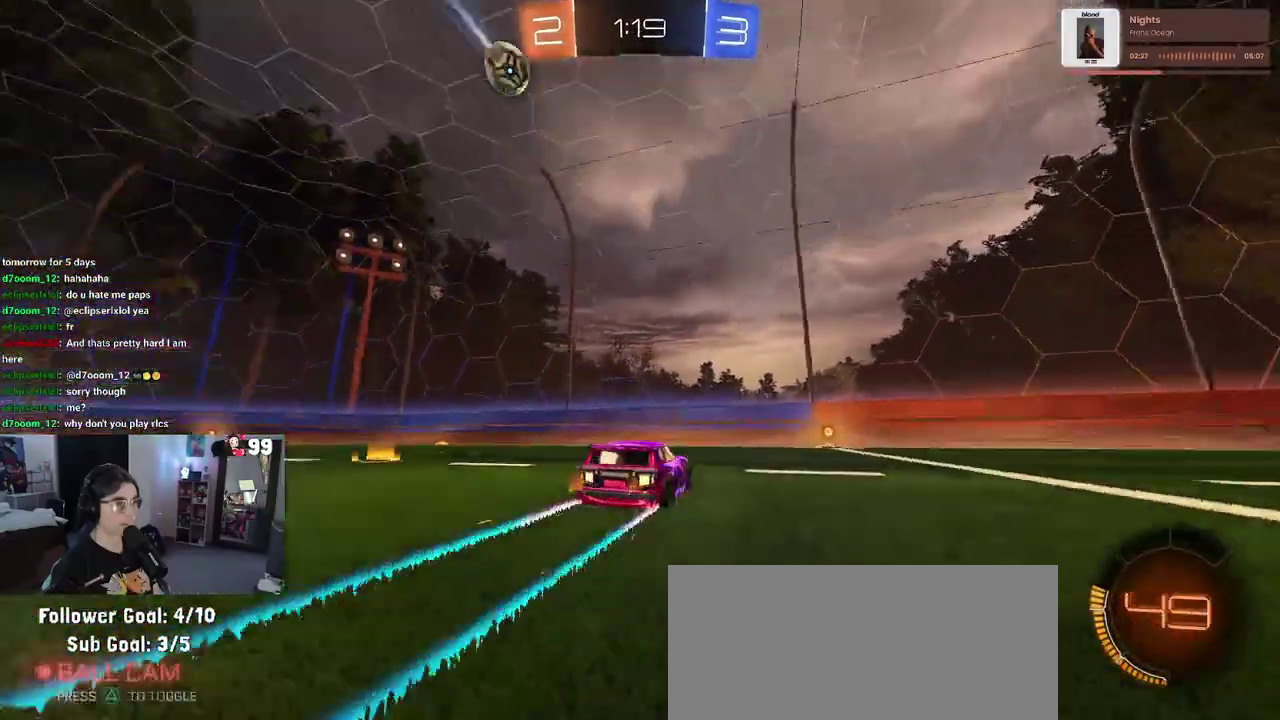
{"buttons": ["SQUARE", "R2"], "left_stick": "right", "right_stick": "center", "events": [[83, "TRIANGLE", "up"], [300, "left_stick", "right"], [433, "SQUARE", "down"]]}
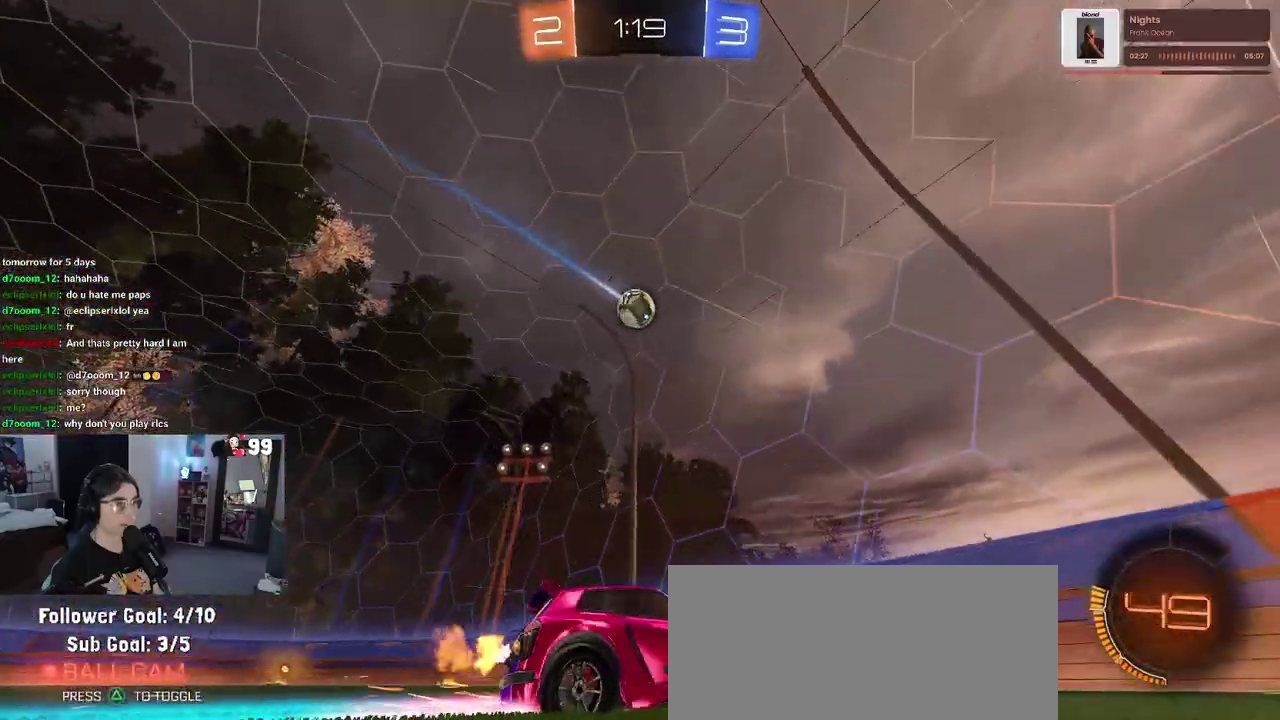
{"buttons": ["R2"], "left_stick": "right", "right_stick": "center", "events": [[100, "SQUARE", "up"]]}
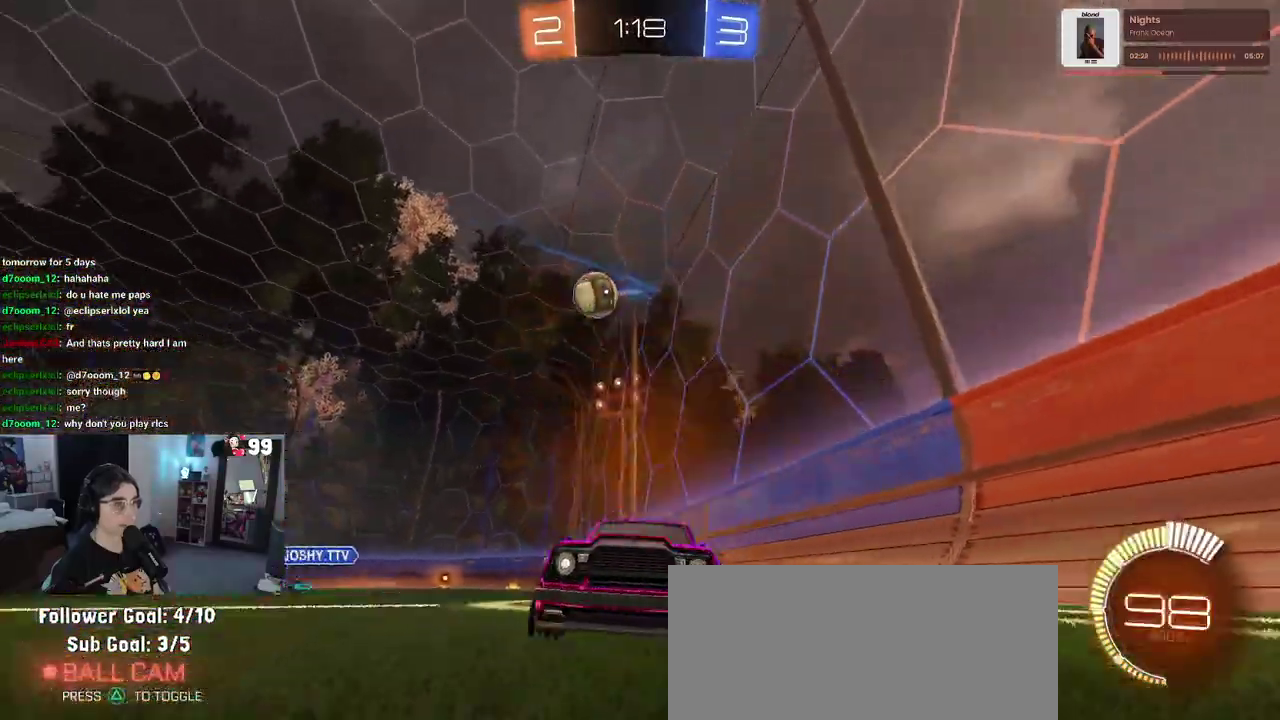
{"buttons": ["R2"], "left_stick": "left", "right_stick": "center", "events": [[333, "left_stick", "center"], [433, "left_stick", "left"]]}
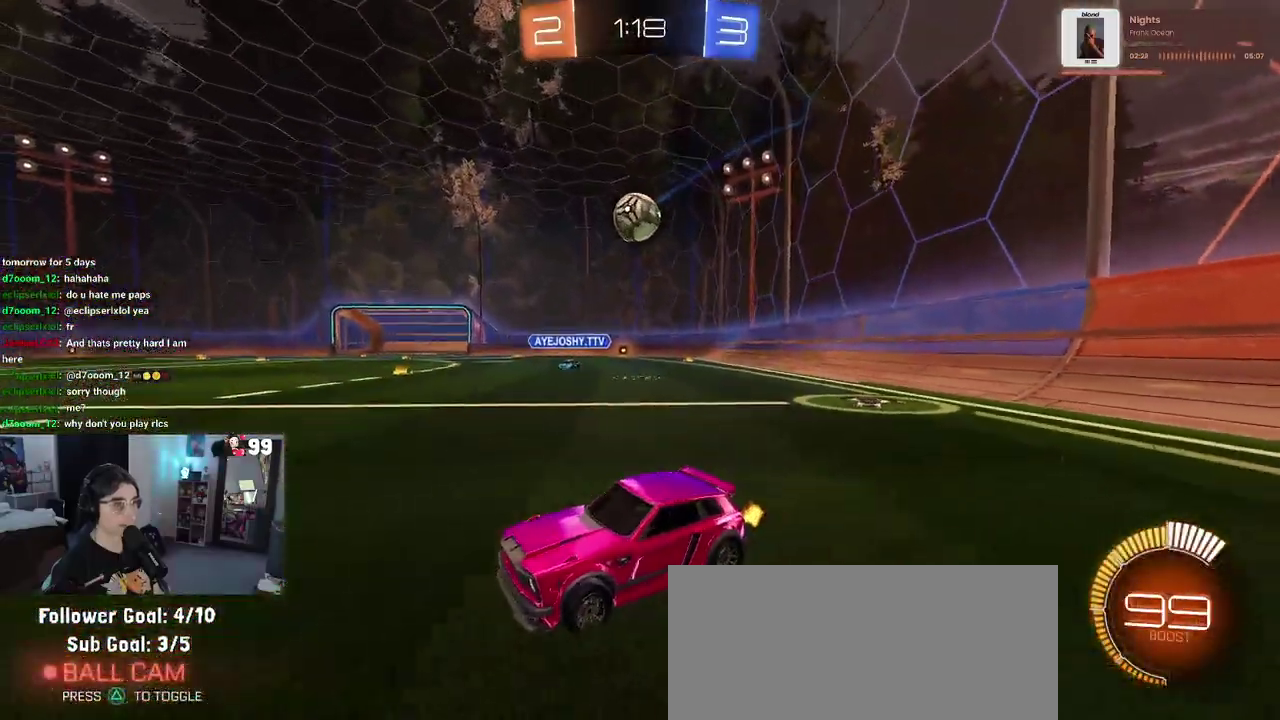
{"buttons": ["R2"], "left_stick": "center", "right_stick": "center", "events": [[100, "left_stick", "up-left"], [267, "left_stick", "center"]]}
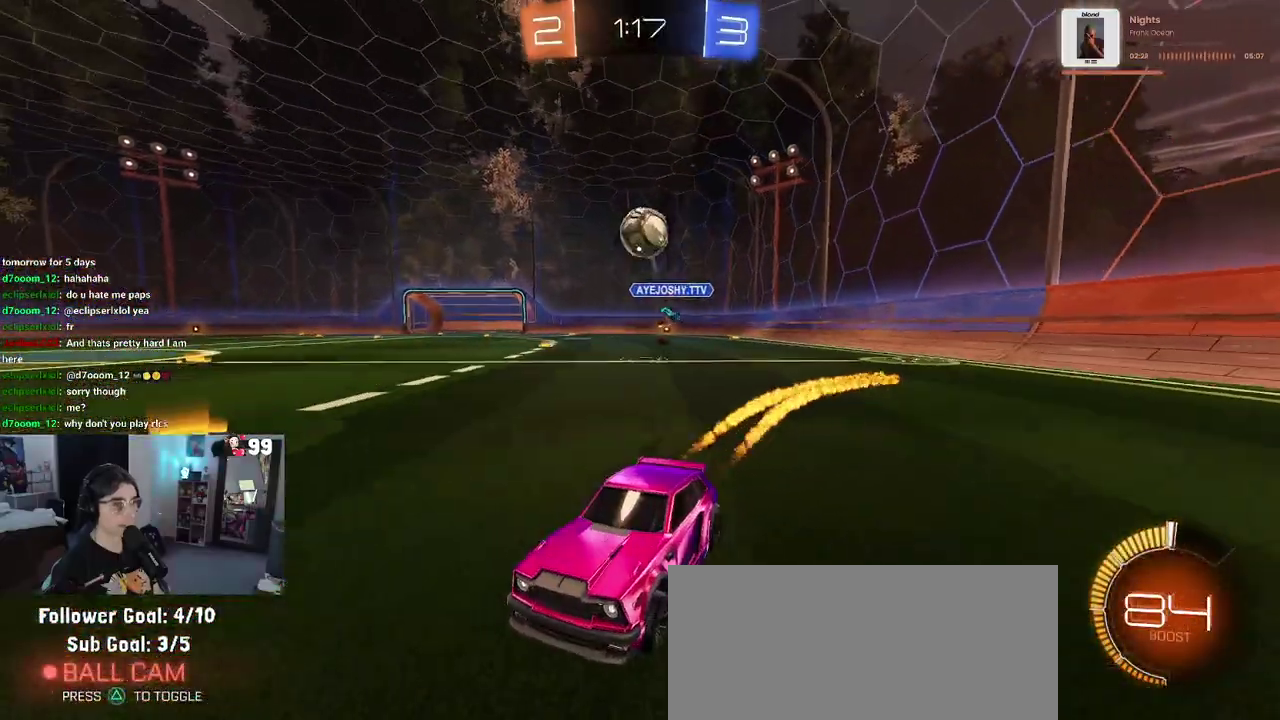
{"buttons": ["R2"], "left_stick": "left", "right_stick": "center", "events": [[417, "left_stick", "left"]]}
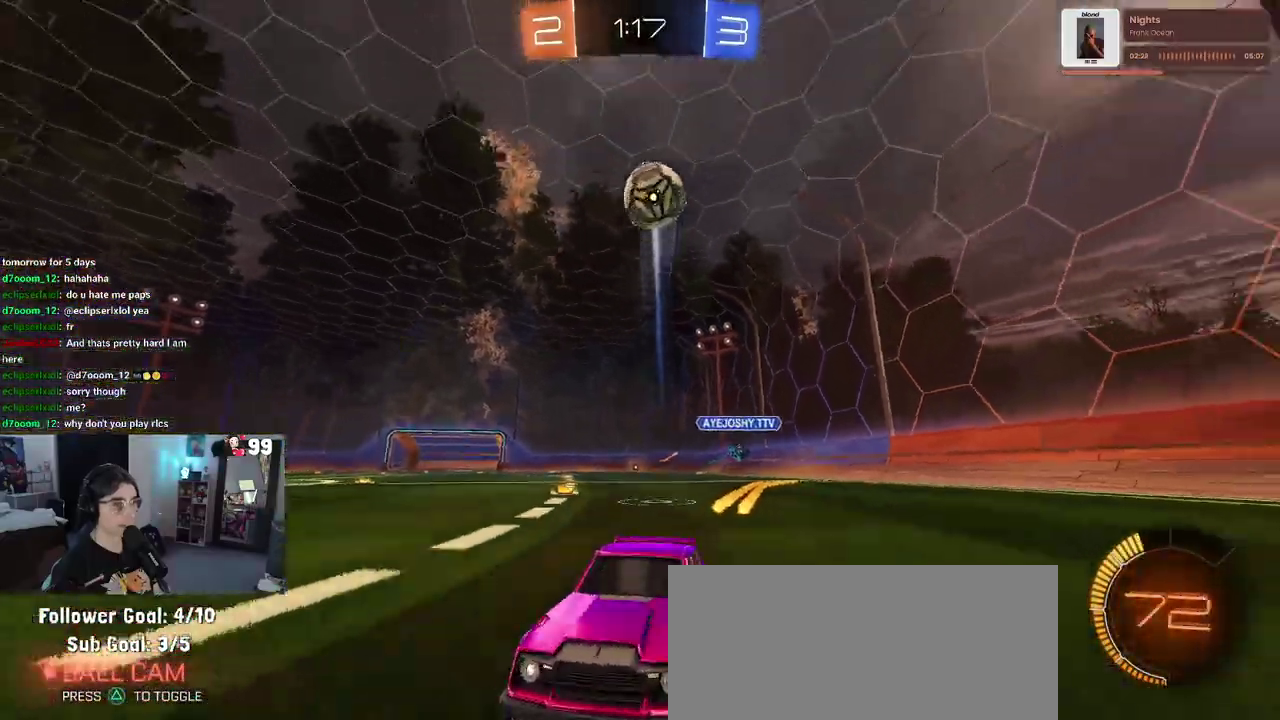
{"buttons": ["R2"], "left_stick": "center", "right_stick": "center", "events": [[17, "TRIANGLE", "down"], [150, "TRIANGLE", "up"], [450, "left_stick", "center"]]}
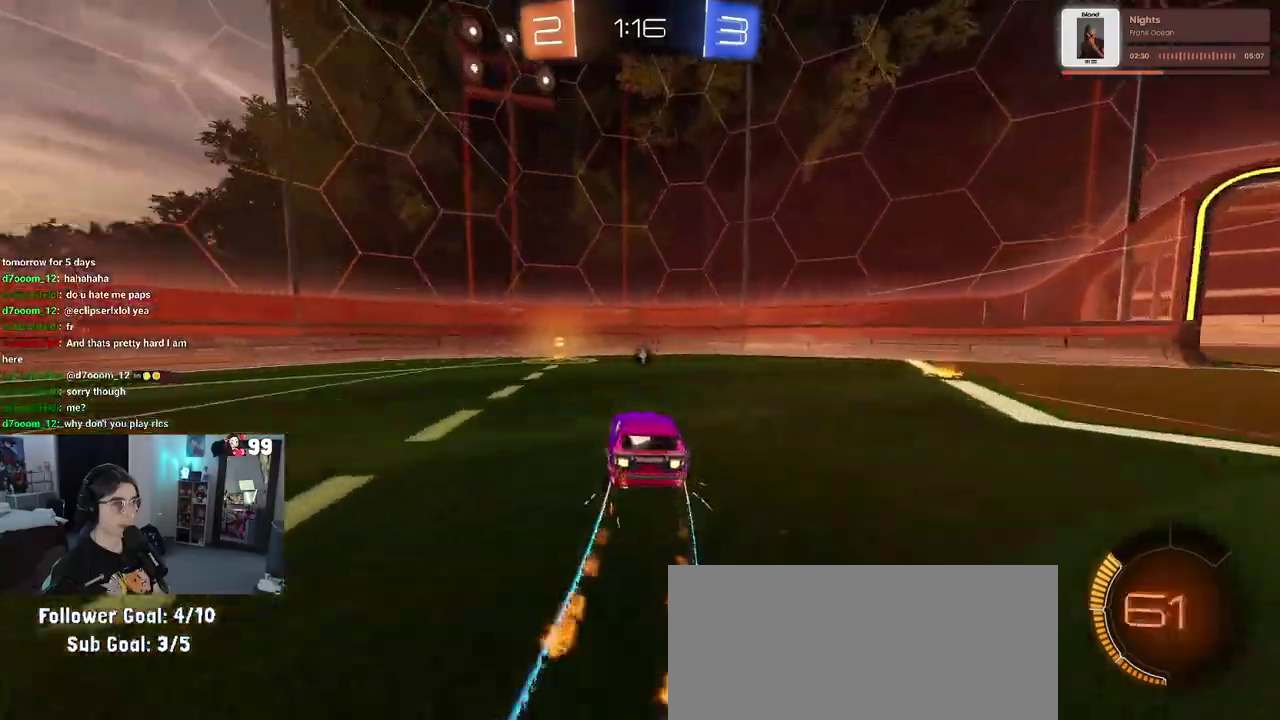
{"buttons": ["SQUARE", "R2"], "left_stick": "right", "right_stick": "center", "events": [[50, "left_stick", "left"], [200, "TRIANGLE", "down"], [233, "left_stick", "center"], [283, "left_stick", "right"], [300, "TRIANGLE", "up"], [400, "SQUARE", "down"]]}
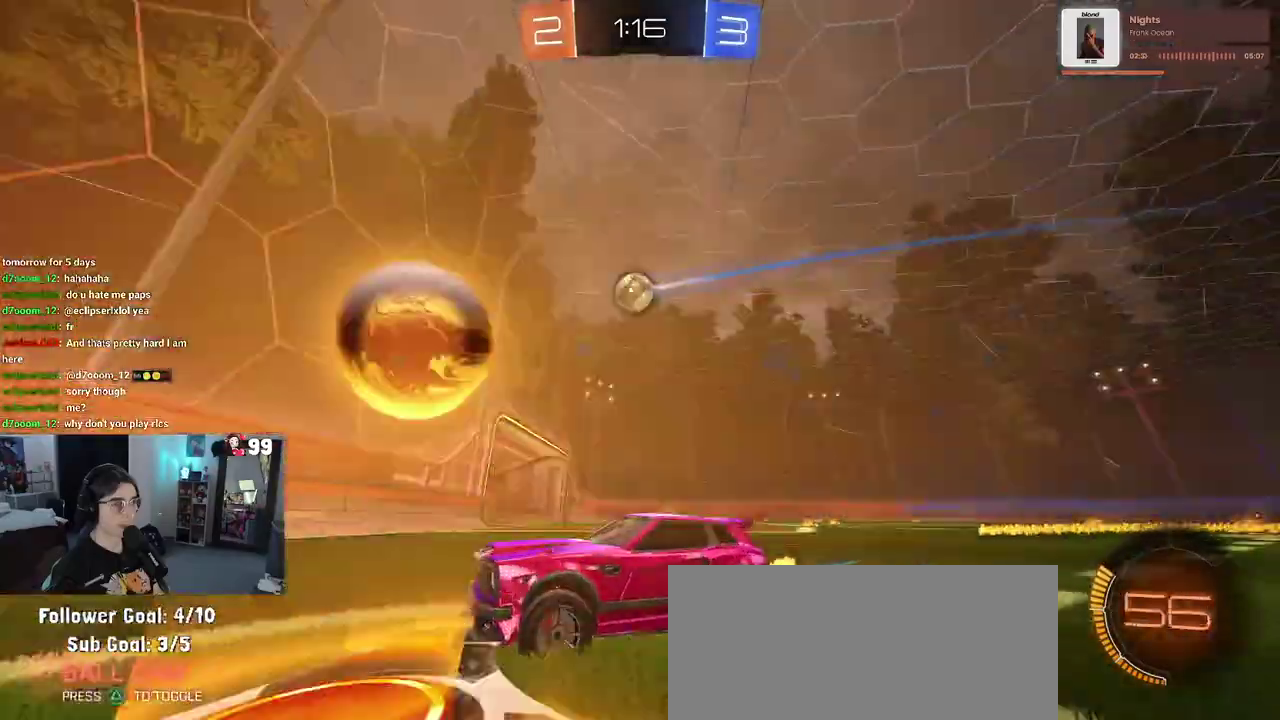
{"buttons": ["R2"], "left_stick": "right", "right_stick": "center", "events": [[33, "SQUARE", "up"]]}
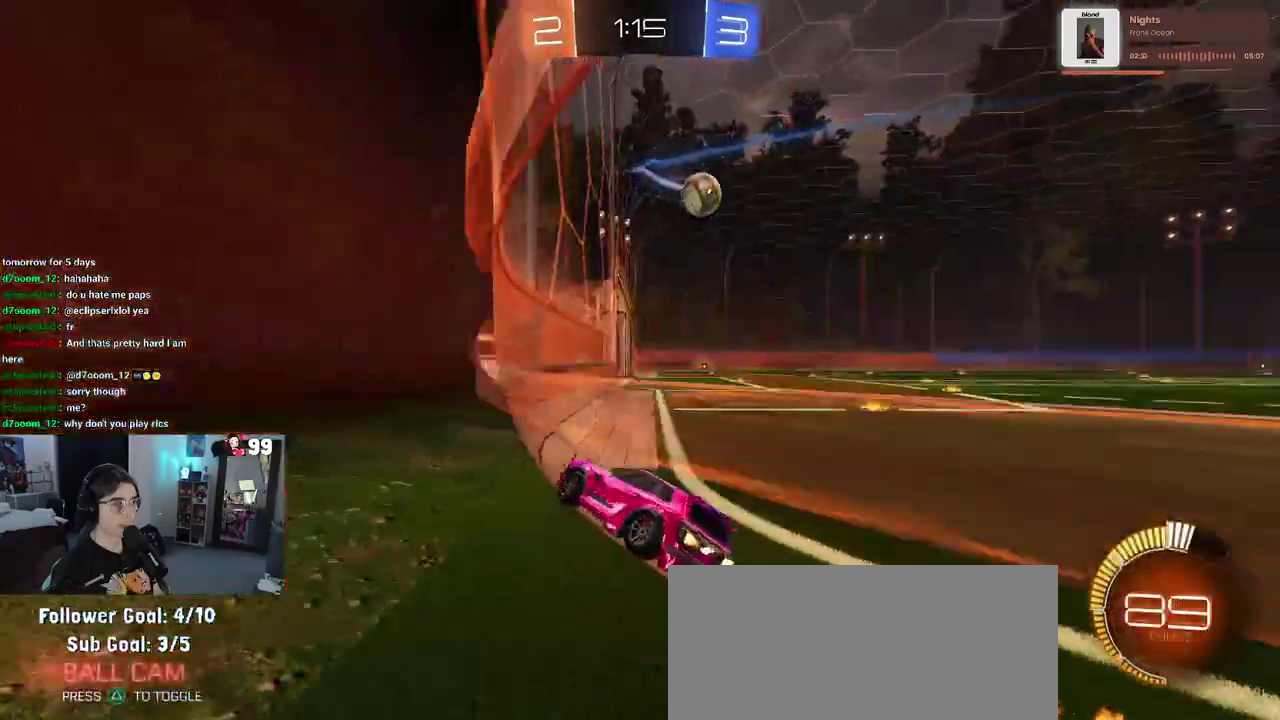
{"buttons": ["R2"], "left_stick": "center", "right_stick": "center", "events": [[383, "left_stick", "up-right"], [467, "left_stick", "center"]]}
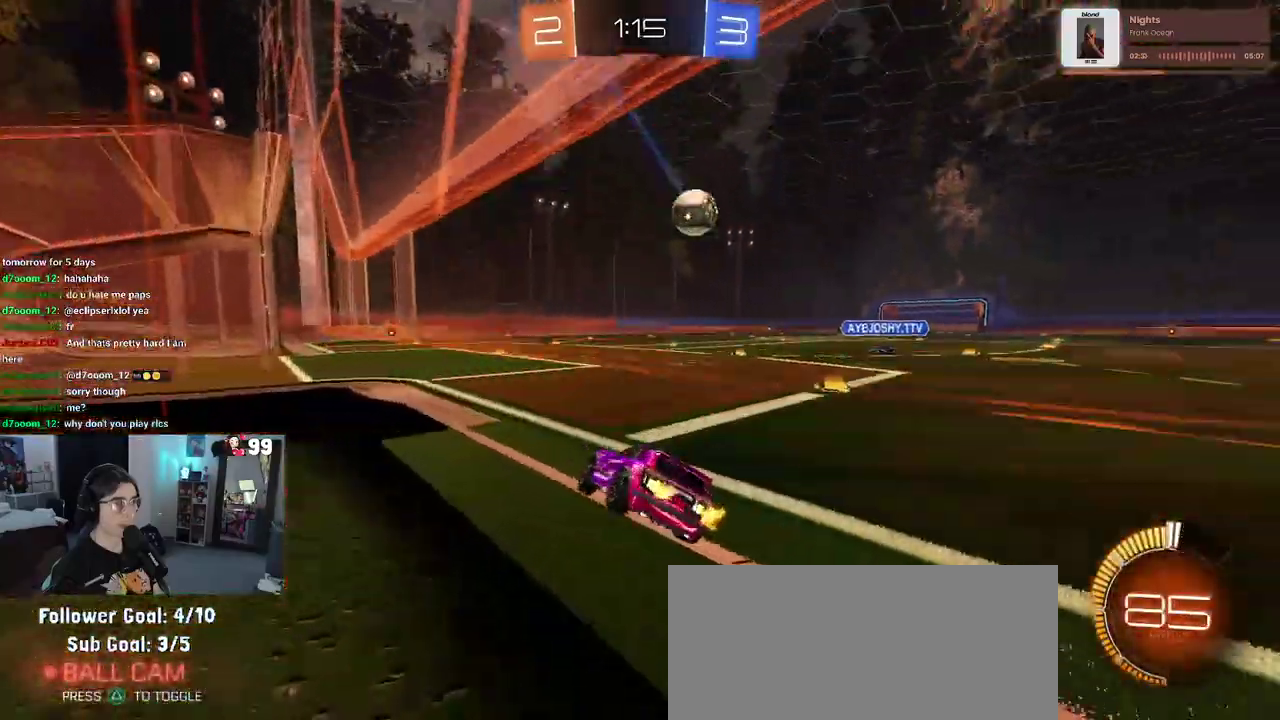
{"buttons": ["R2"], "left_stick": "center", "right_stick": "center", "events": [[117, "left_stick", "left"], [317, "L2", "down"], [317, "R2", "up"], [433, "R2", "down"], [483, "L2", "up"], [500, "left_stick", "center"]]}
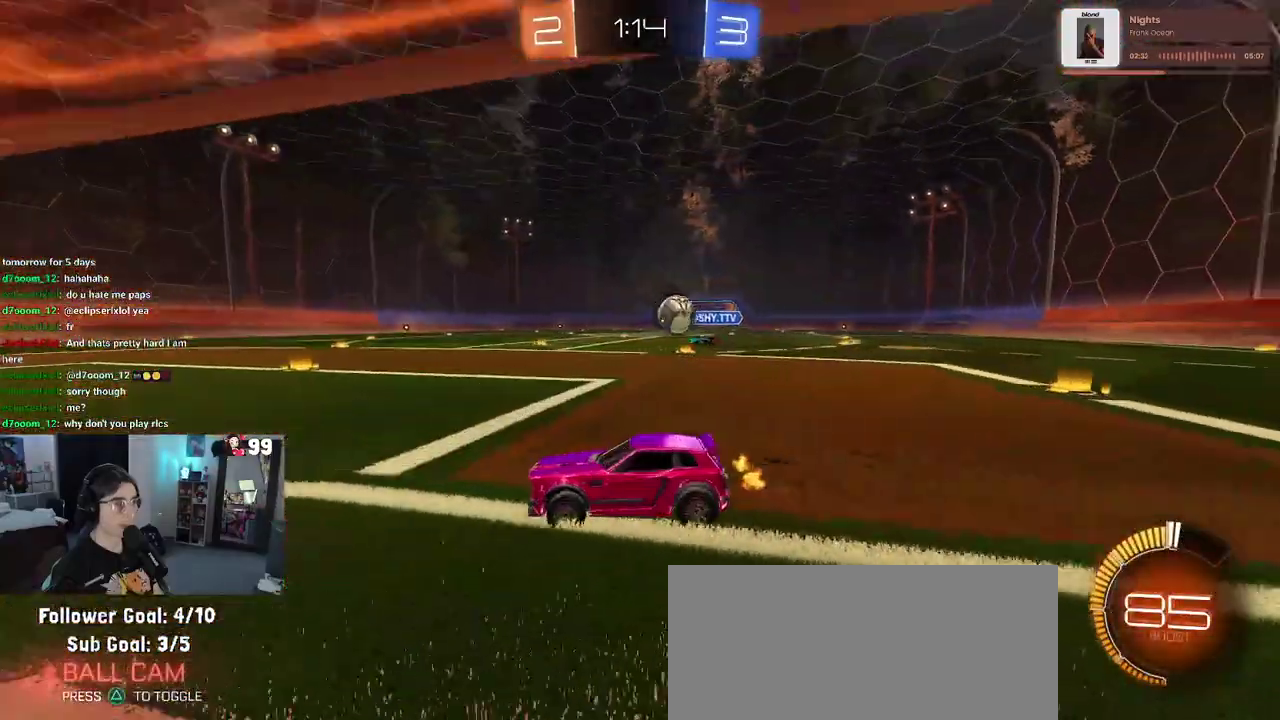
{"buttons": ["CROSS", "L2", "R2"], "left_stick": "down-right", "right_stick": "center", "events": [[333, "R2", "up"], [350, "L2", "down"], [350, "left_stick", "down-right"], [467, "CROSS", "down"], [500, "R2", "down"]]}
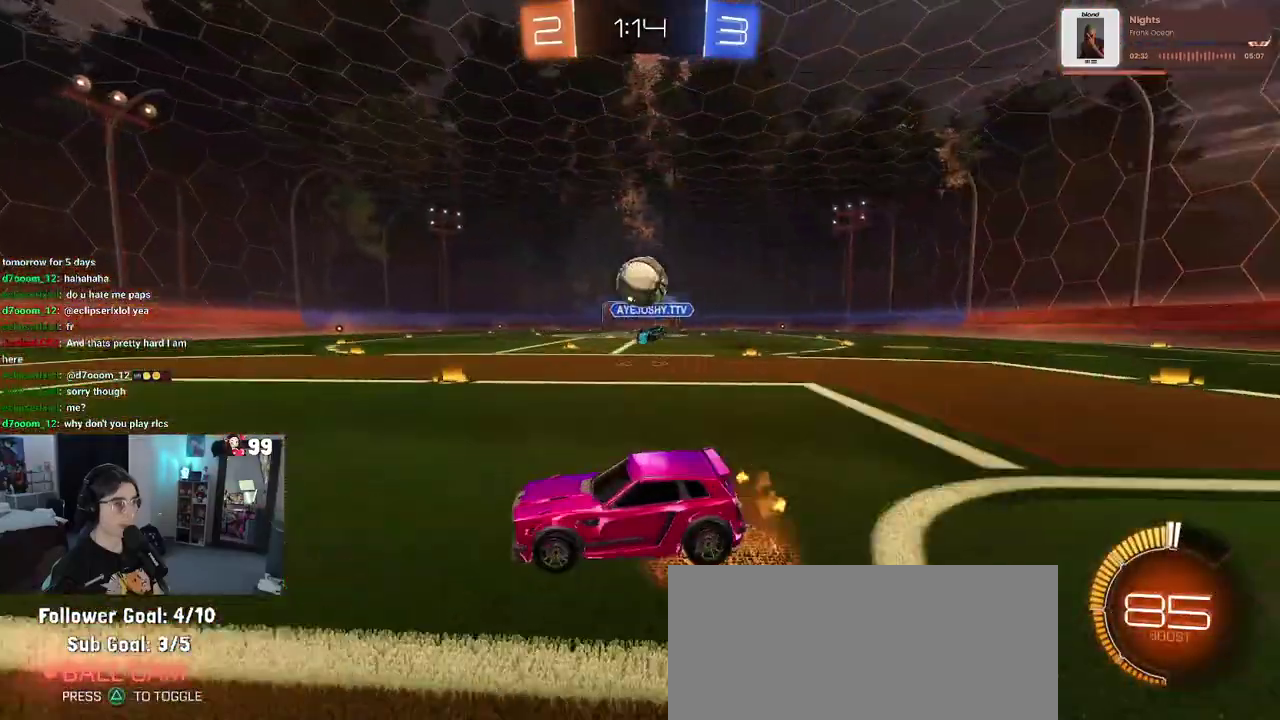
{"buttons": ["R2"], "left_stick": "right", "right_stick": "center", "events": [[150, "L2", "up"], [217, "left_stick", "down"], [267, "CROSS", "up"], [367, "left_stick", "right"]]}
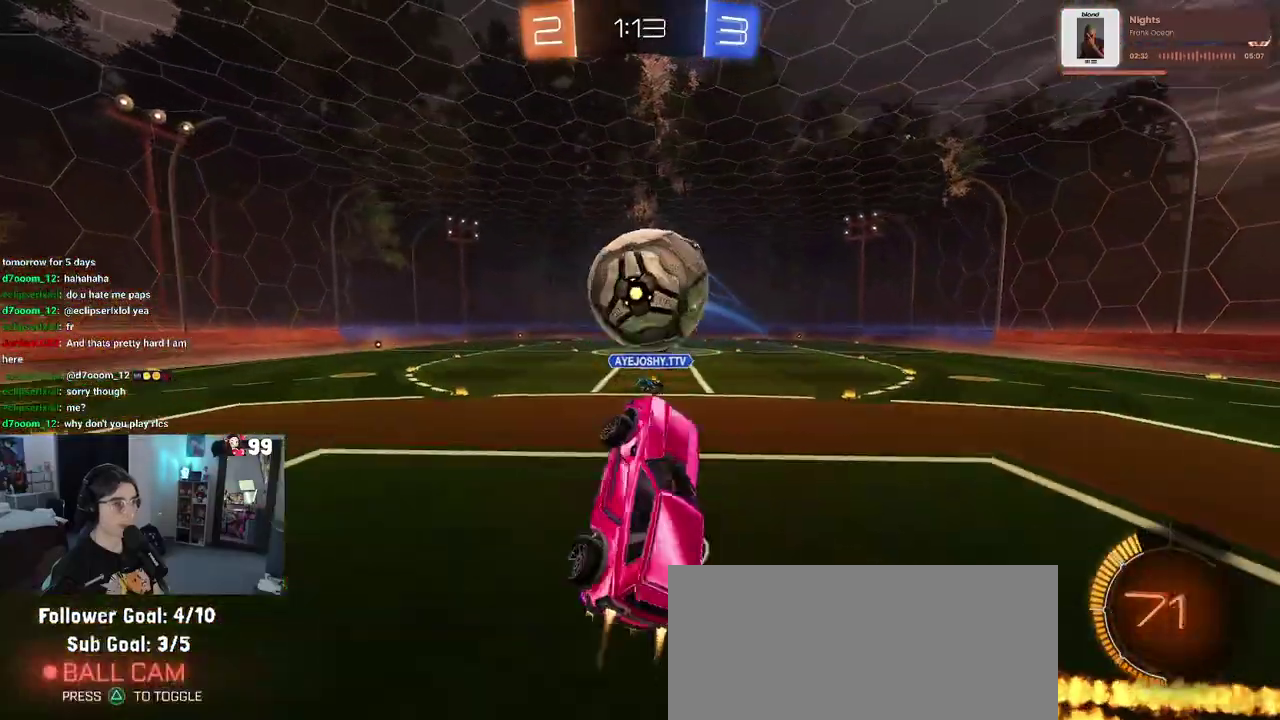
{"buttons": [], "left_stick": "down", "right_stick": "center", "events": [[33, "left_stick", "up"], [83, "left_stick", "up-left"], [100, "CROSS", "down"], [233, "CROSS", "up"], [250, "left_stick", "down"], [333, "R2", "up"]]}
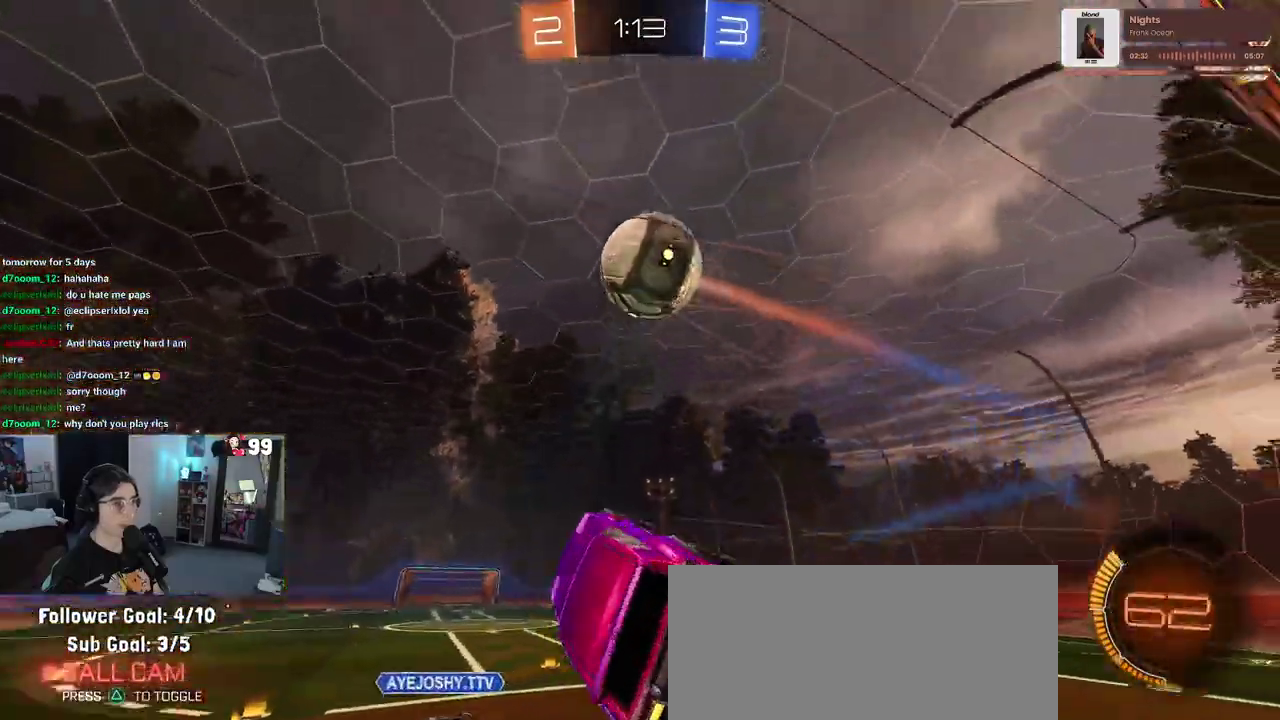
{"buttons": ["SQUARE", "R2"], "left_stick": "up", "right_stick": "center"}
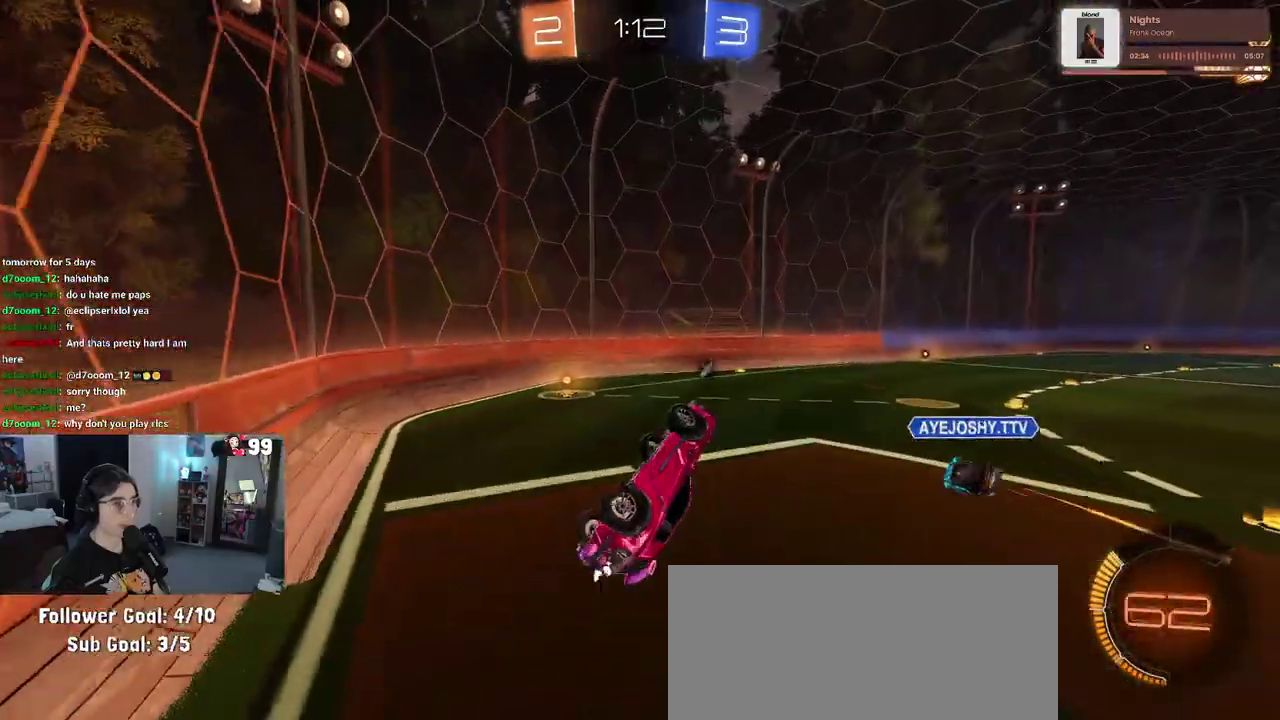
{"buttons": ["R2"], "left_stick": "center", "right_stick": "center"}
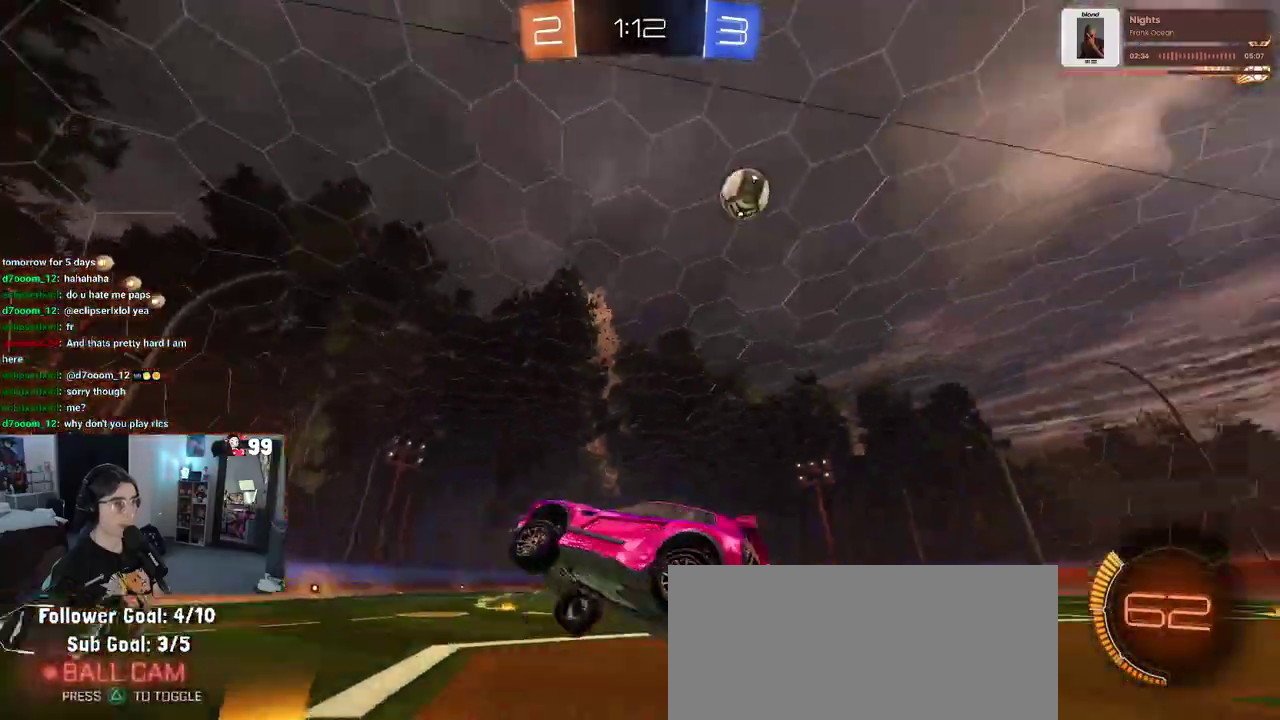
{"buttons": ["R2"], "left_stick": "center", "right_stick": "center", "events": [[117, "left_stick", "right"], [467, "left_stick", "center"]]}